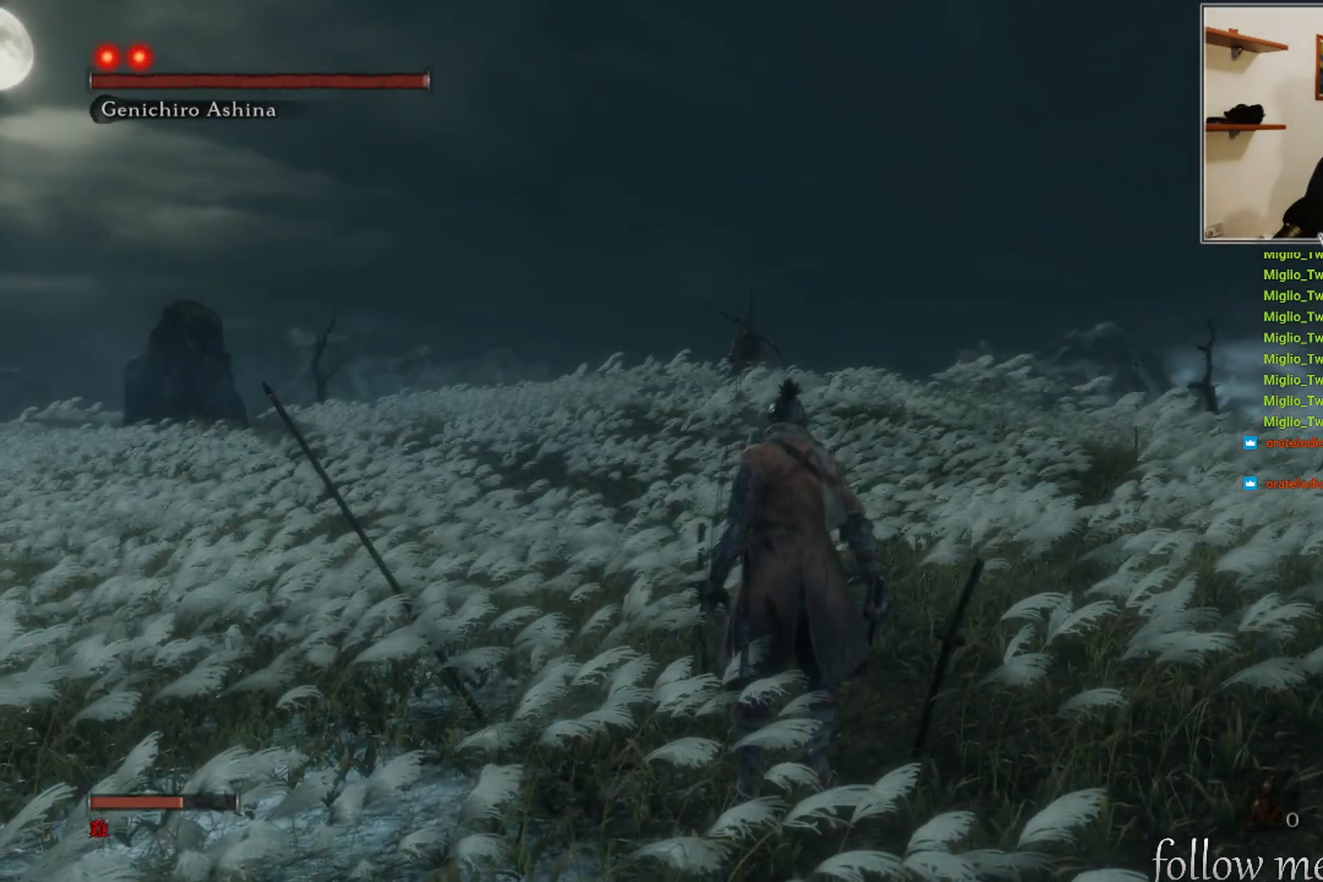
Gameplay with a controller (Xbox layout); each line is a JSON object with the inputs held at the frame after it. "events" lists button and stick changes between this image and that frame as [ms after this image, input, new state], when the widget could be followed in between.
{"buttons": [], "left_stick": "up", "right_stick": "center", "events": [[367, "left_stick", "up"]]}
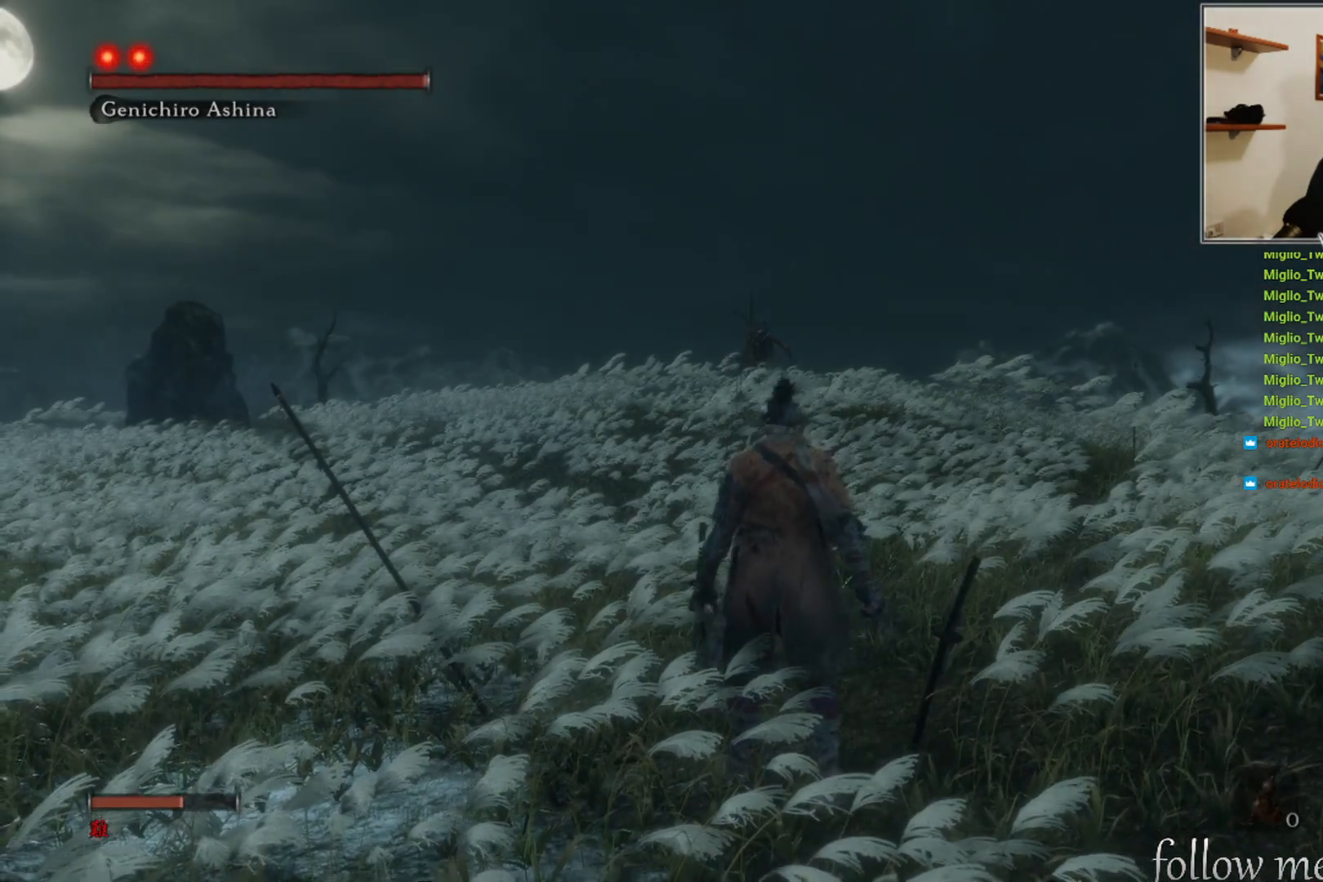
{"buttons": ["R3"], "left_stick": "up", "right_stick": "center", "events": [[500, "R3", "down"]]}
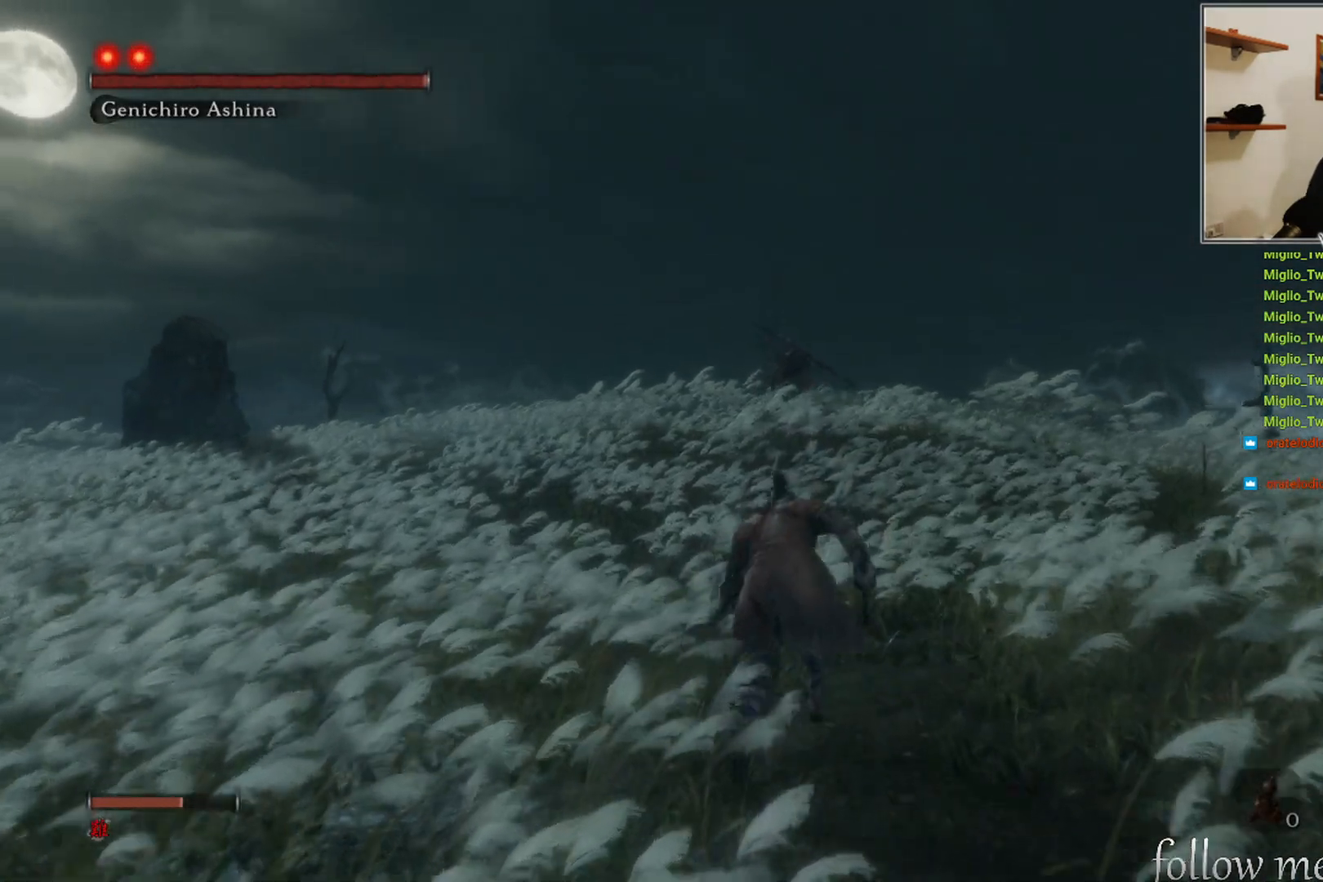
{"buttons": [], "left_stick": "up-left", "right_stick": "center", "events": [[117, "R3", "up"], [233, "left_stick", "up-left"]]}
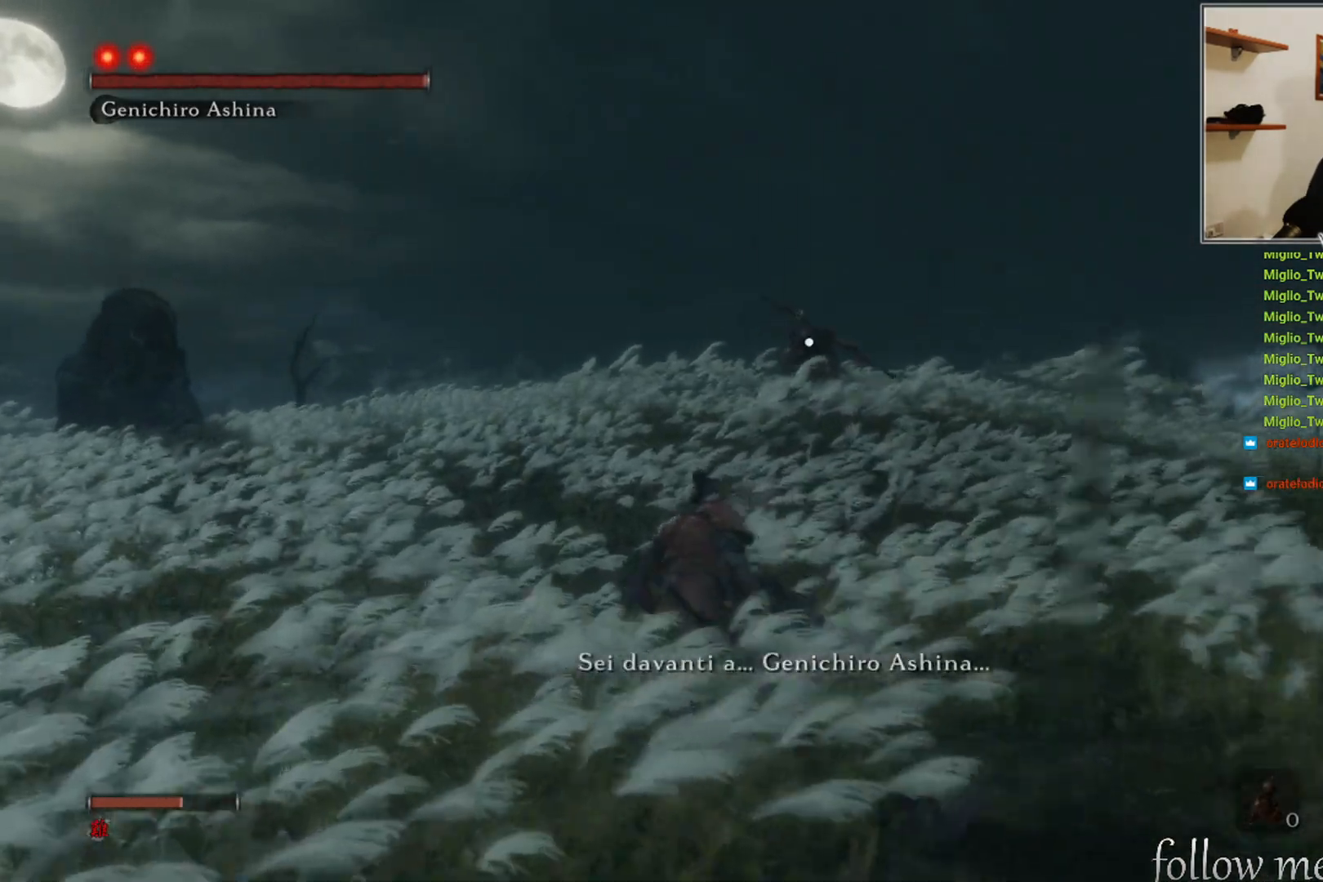
{"buttons": [], "left_stick": "up-left", "right_stick": "center", "events": [[17, "left_stick", "left"], [350, "left_stick", "up-left"]]}
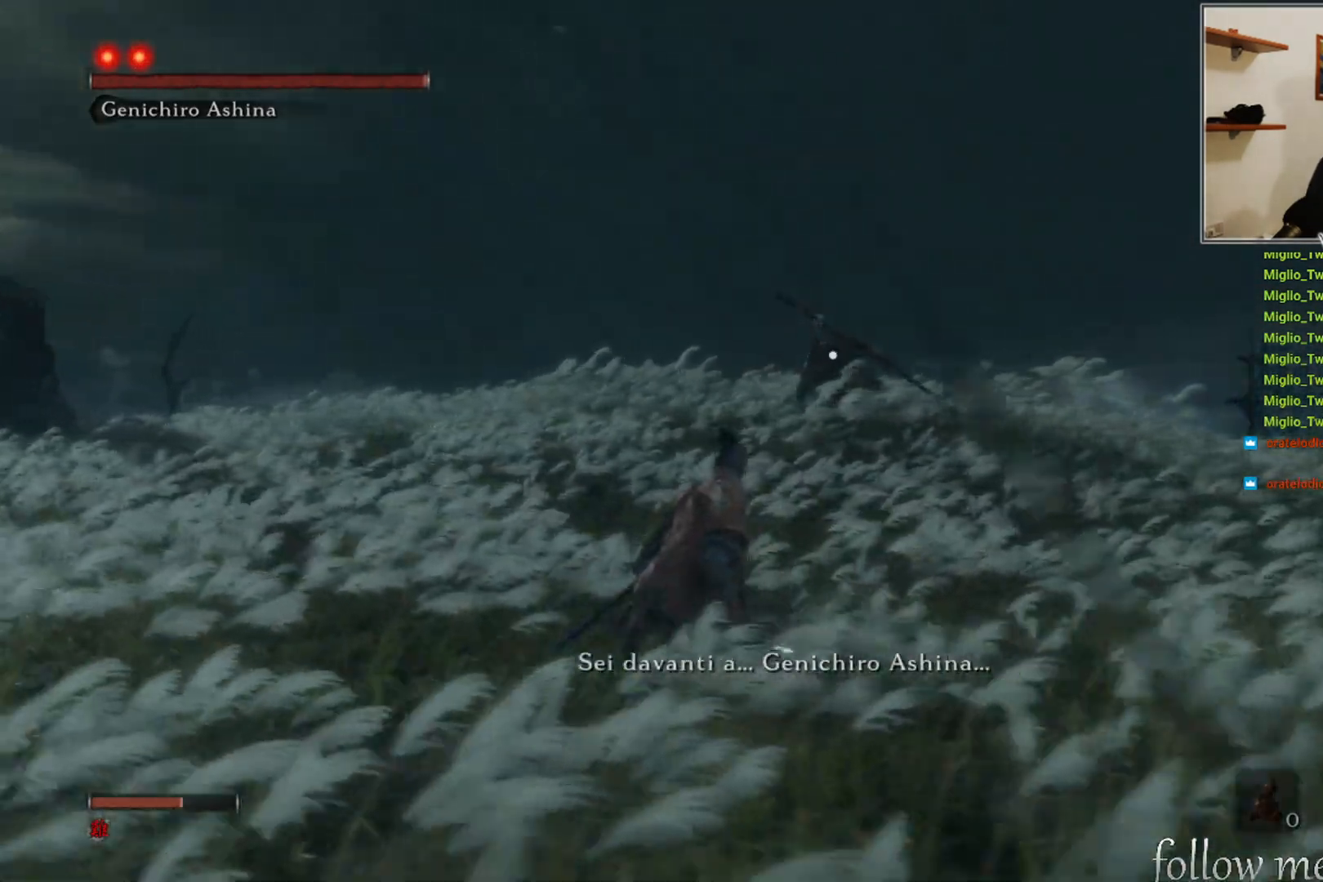
{"buttons": [], "left_stick": "left", "right_stick": "center", "events": [[350, "left_stick", "left"]]}
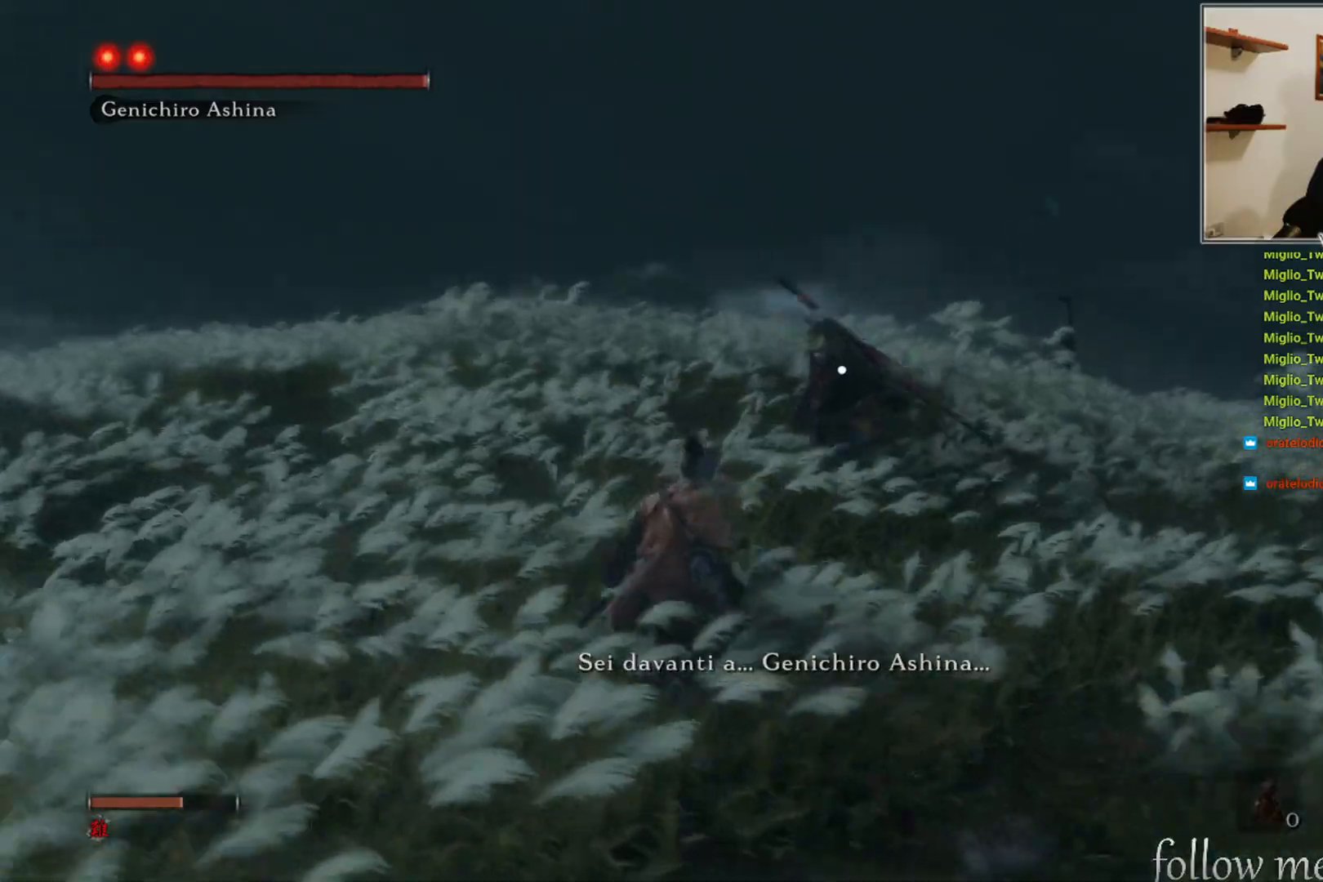
{"buttons": ["L1"], "left_stick": "left", "right_stick": "center", "events": [[433, "L1", "down"]]}
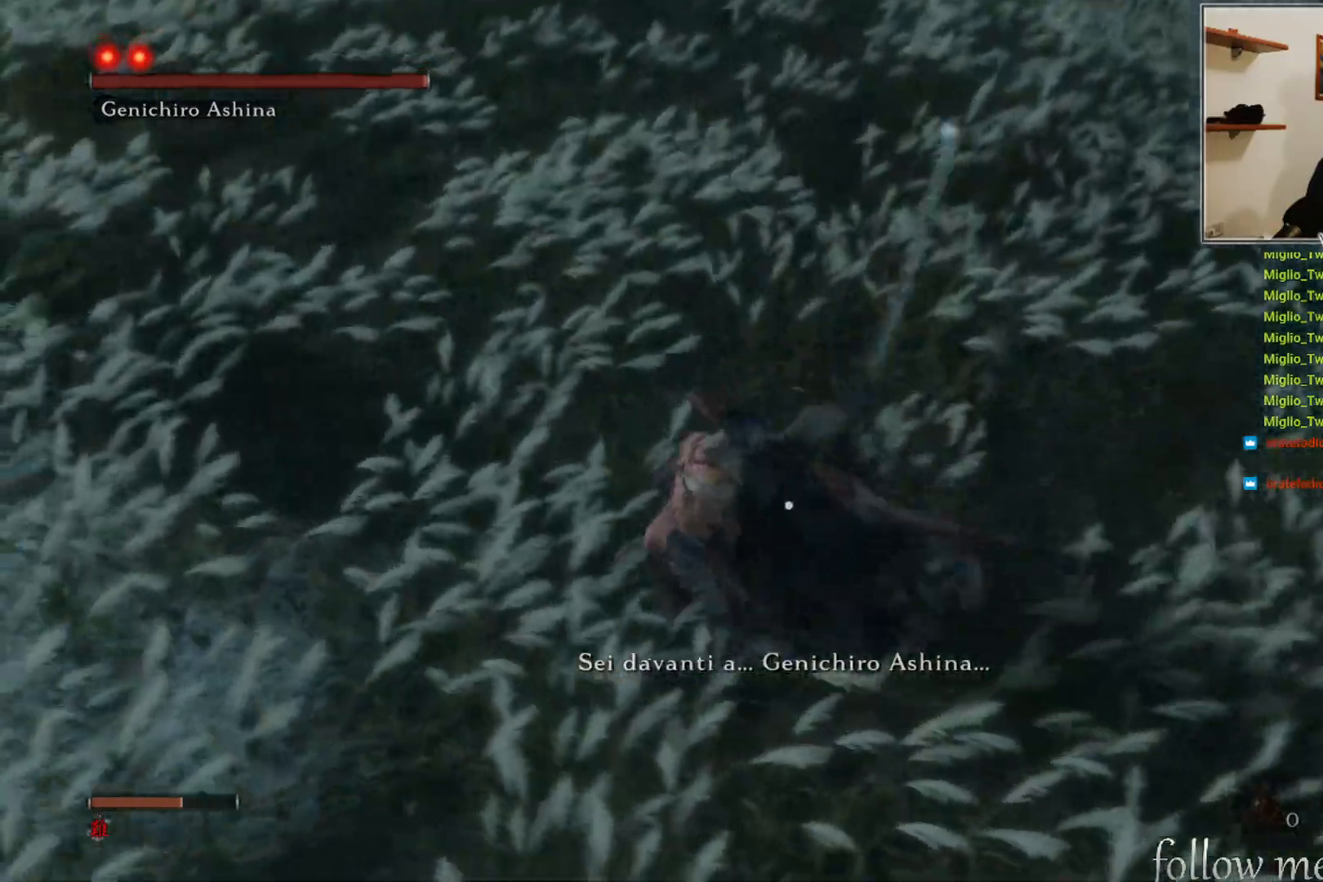
{"buttons": [], "left_stick": "up-left", "right_stick": "center", "events": [[117, "L1", "up"], [133, "L1", "down"], [283, "left_stick", "up-left"], [333, "L1", "up"]]}
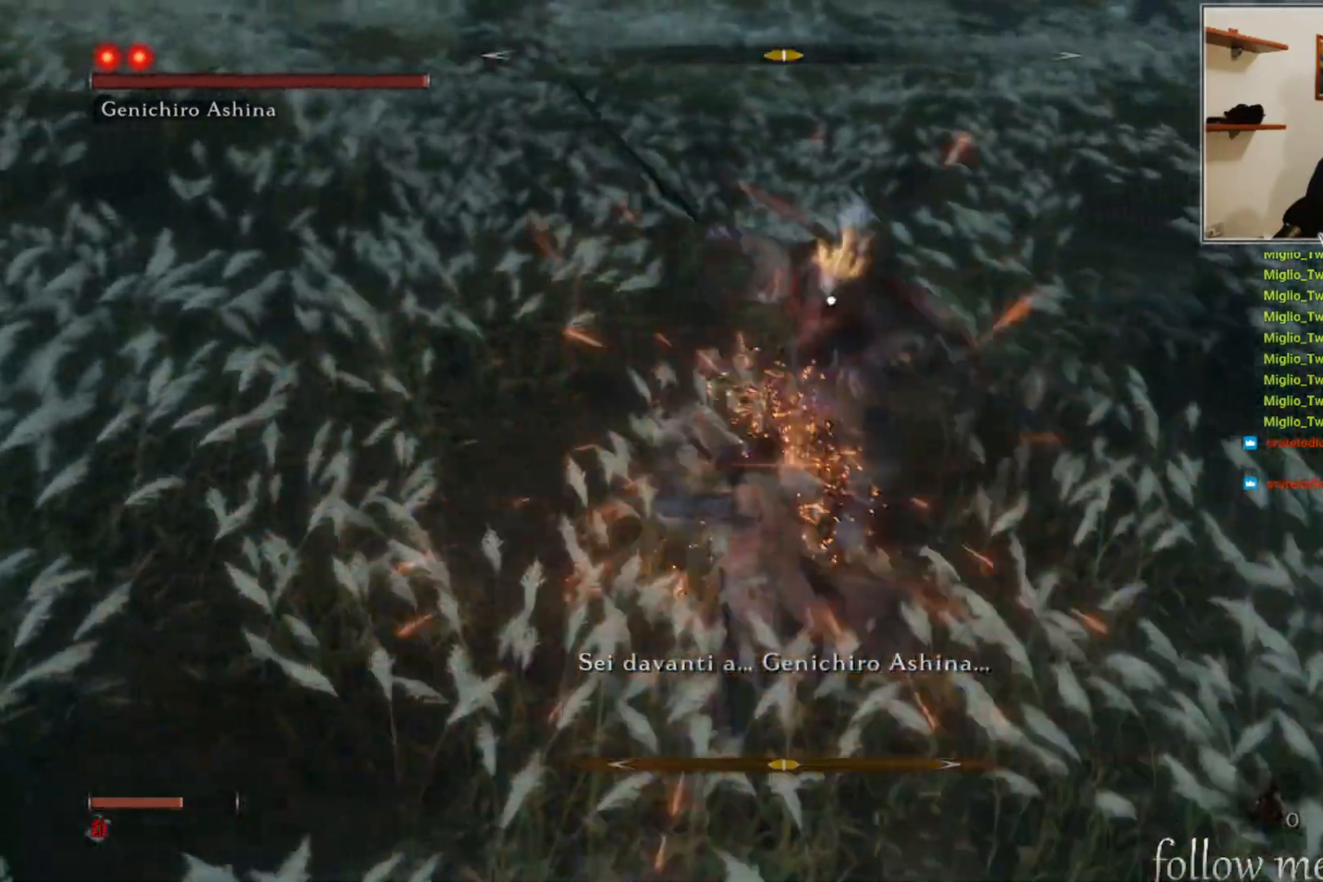
{"buttons": ["R1"], "left_stick": "up-left", "right_stick": "center", "events": [[433, "R1", "down"]]}
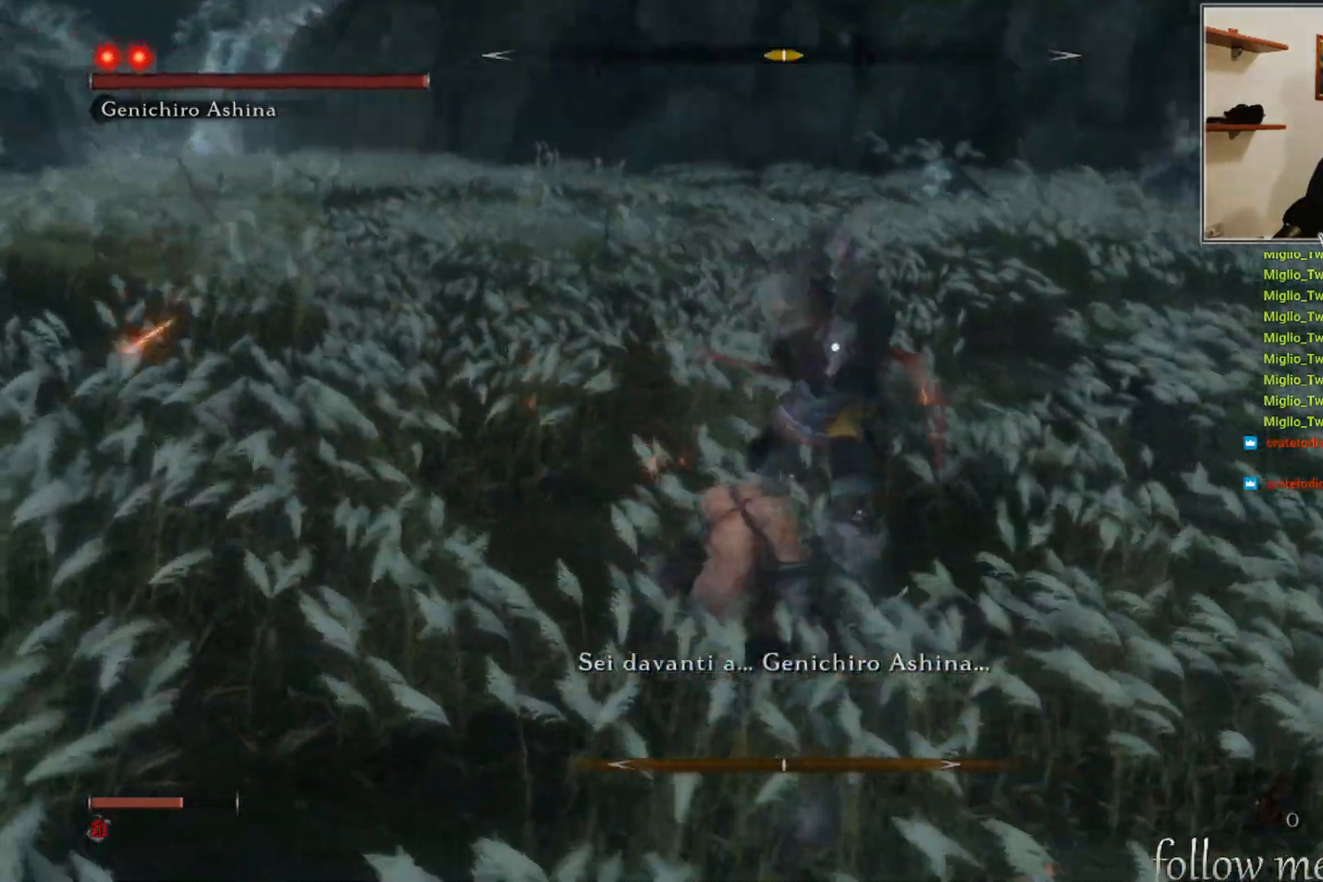
{"buttons": [], "left_stick": "up-left", "right_stick": "center", "events": [[17, "R1", "up"], [183, "left_stick", "center"], [417, "left_stick", "up-left"]]}
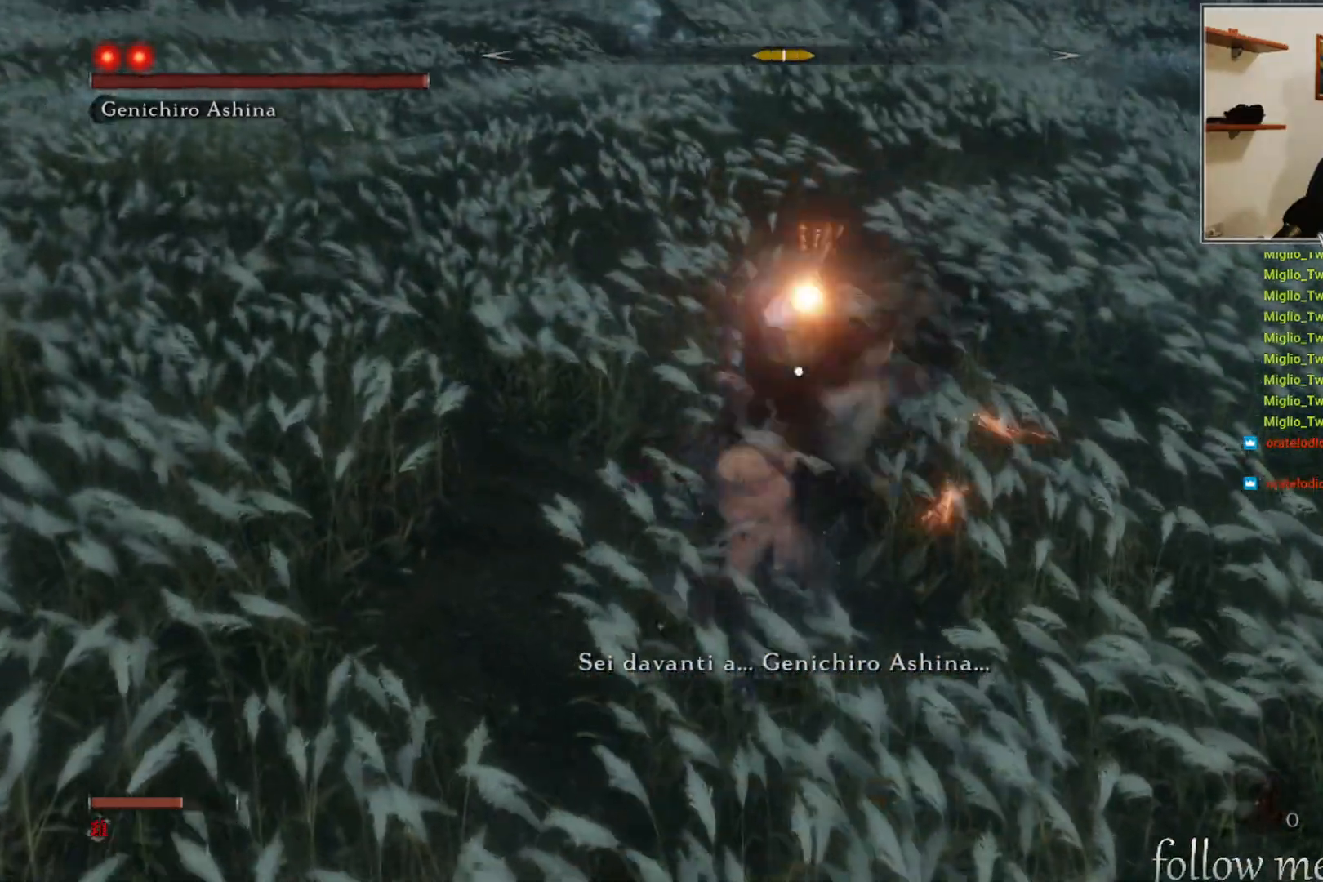
{"buttons": [], "left_stick": "up-left", "right_stick": "center", "events": [[17, "L1", "down"], [117, "L1", "up"]]}
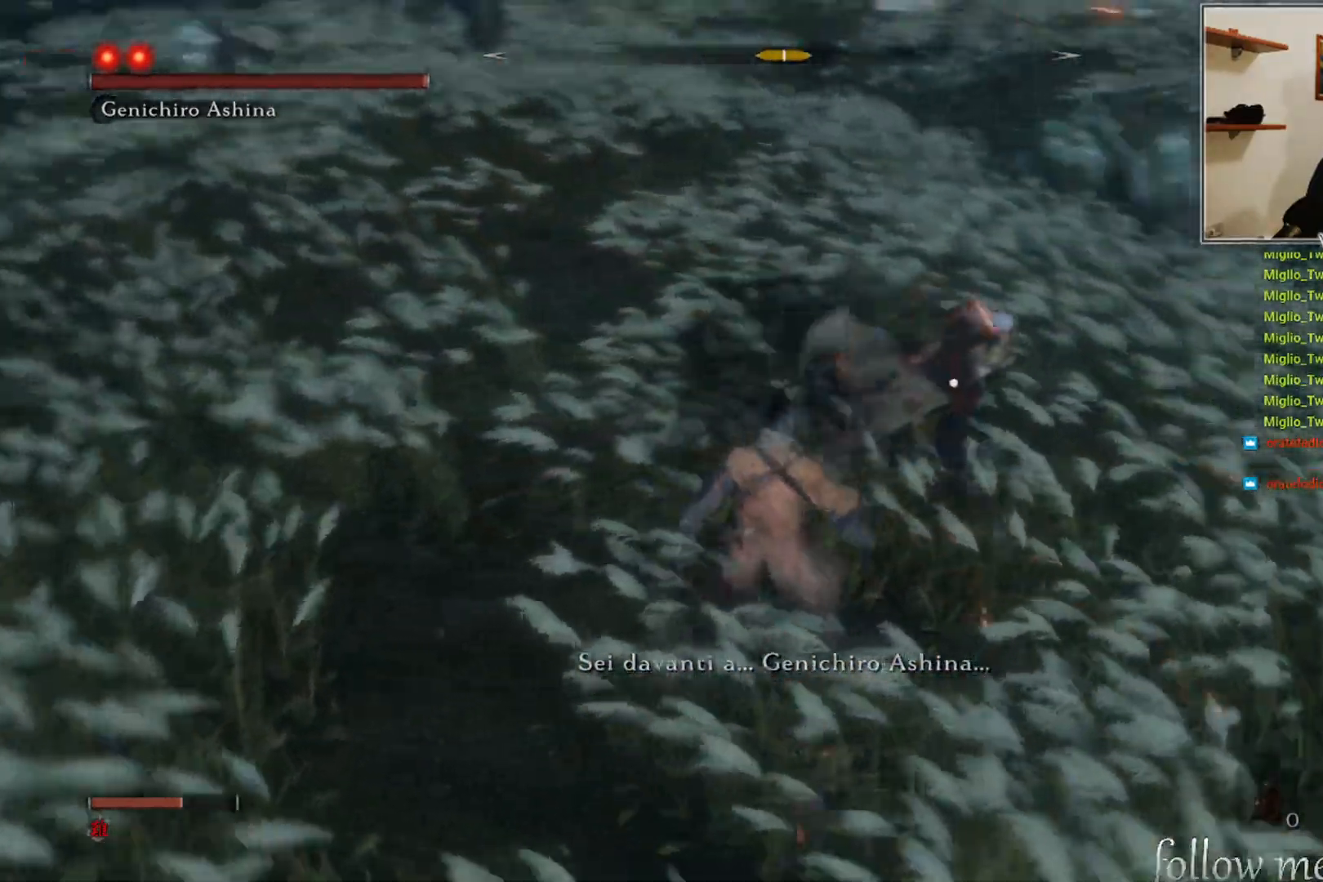
{"buttons": [], "left_stick": "down-left", "right_stick": "center", "events": [[33, "L1", "down"], [100, "L1", "up"], [300, "left_stick", "left"], [467, "left_stick", "down-left"]]}
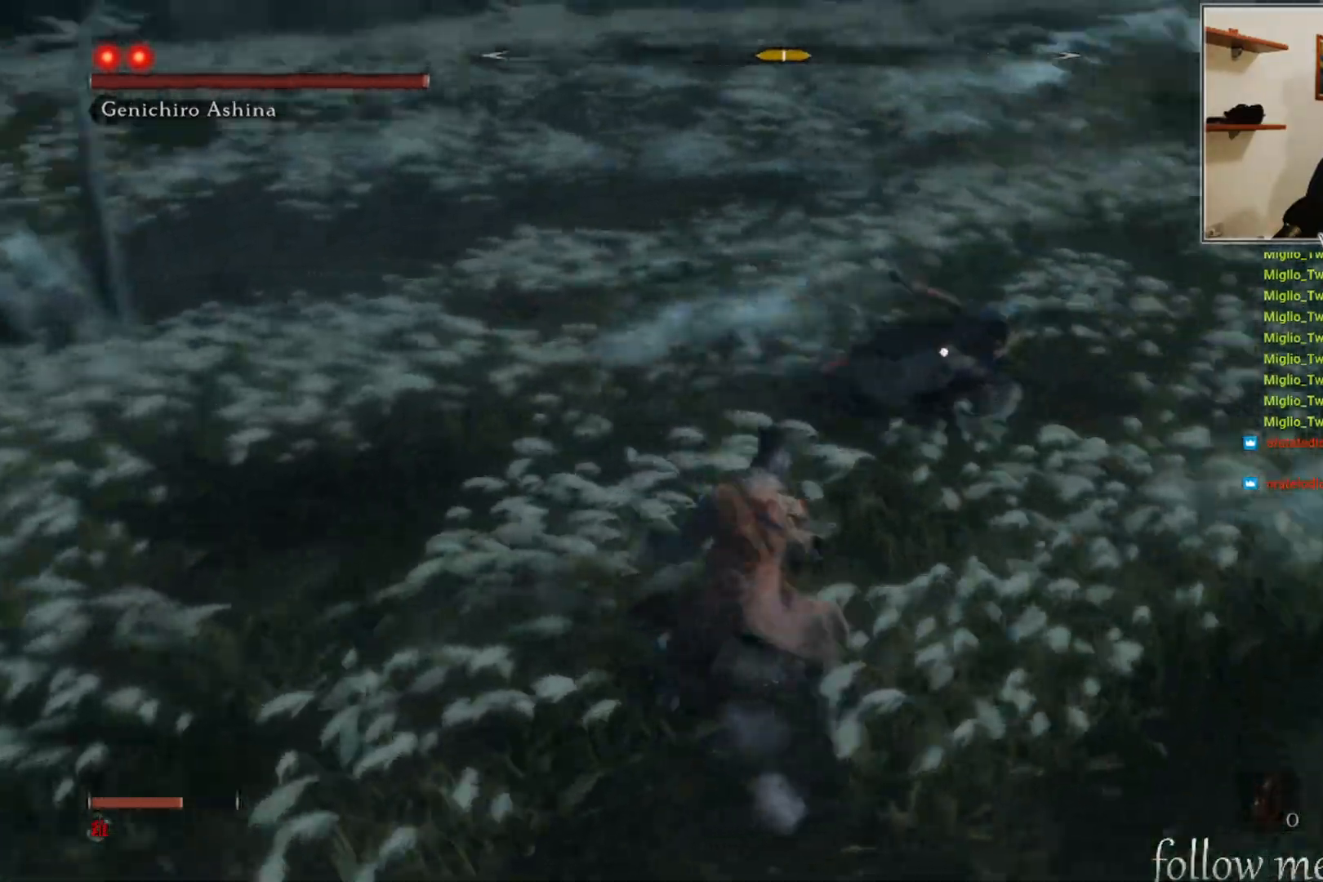
{"buttons": [], "left_stick": "down-left", "right_stick": "center", "events": [[250, "A", "down"], [433, "A", "up"]]}
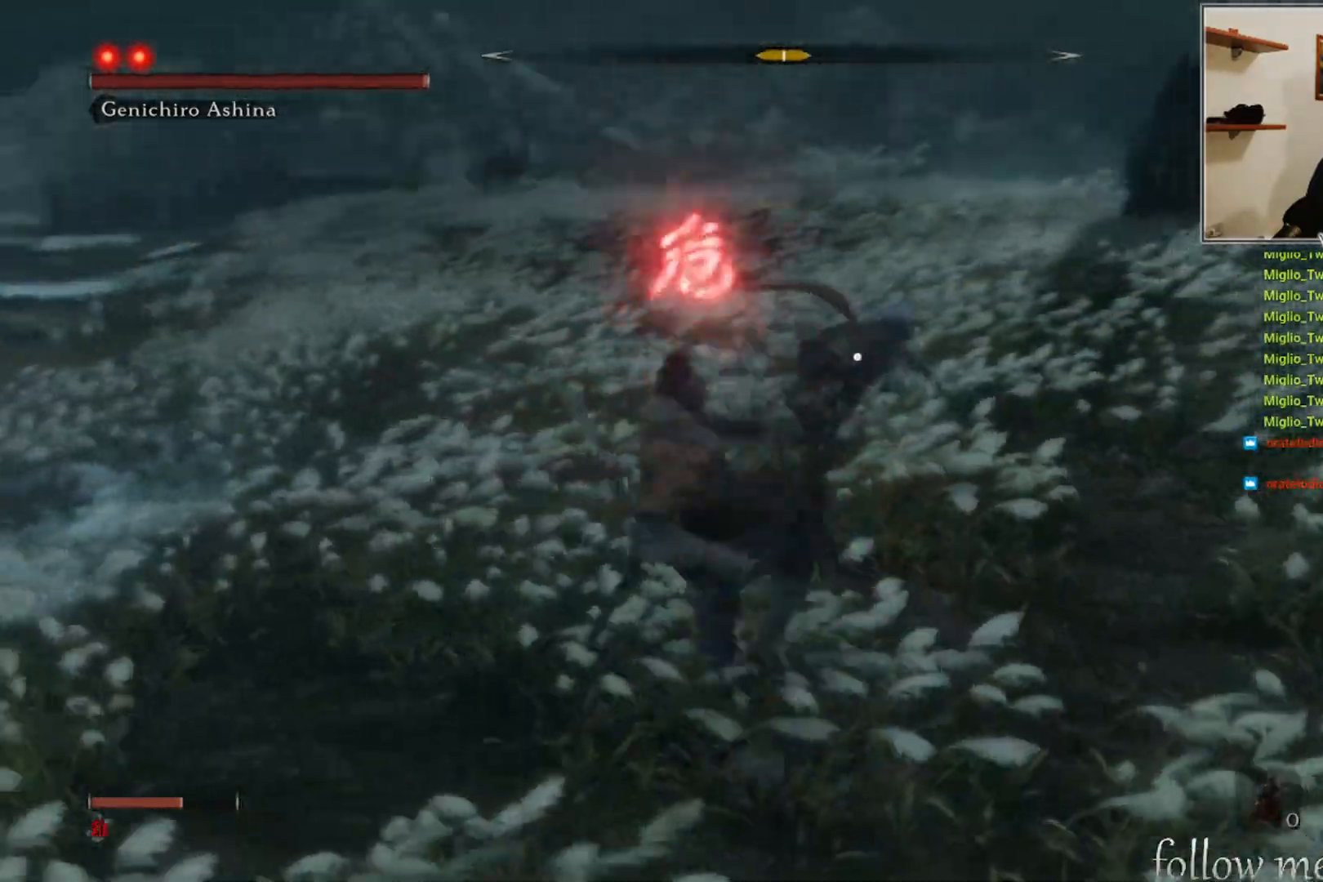
{"buttons": [], "left_stick": "down-left", "right_stick": "center", "events": []}
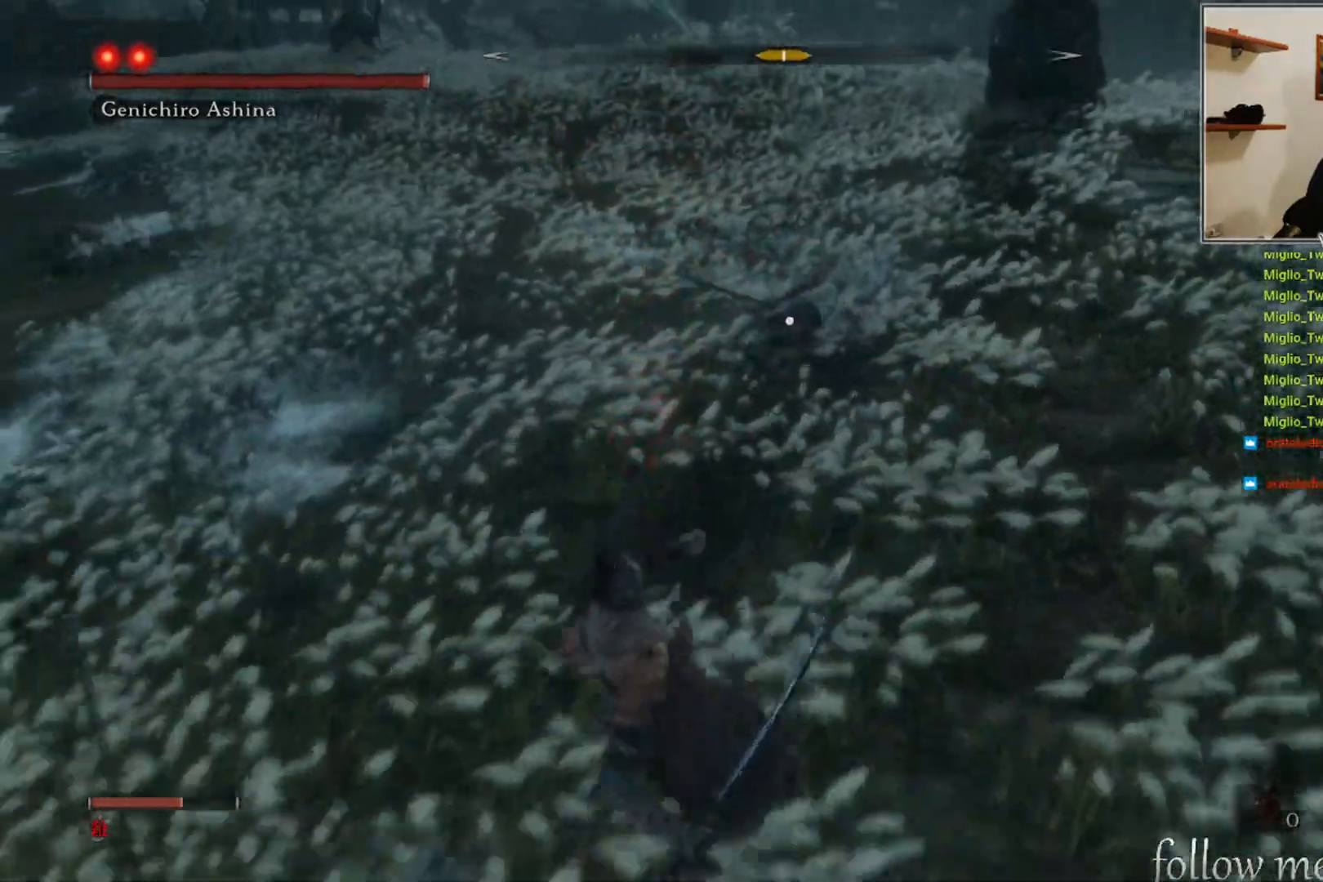
{"buttons": [], "left_stick": "up", "right_stick": "center", "events": [[217, "left_stick", "up-left"], [267, "left_stick", "up"]]}
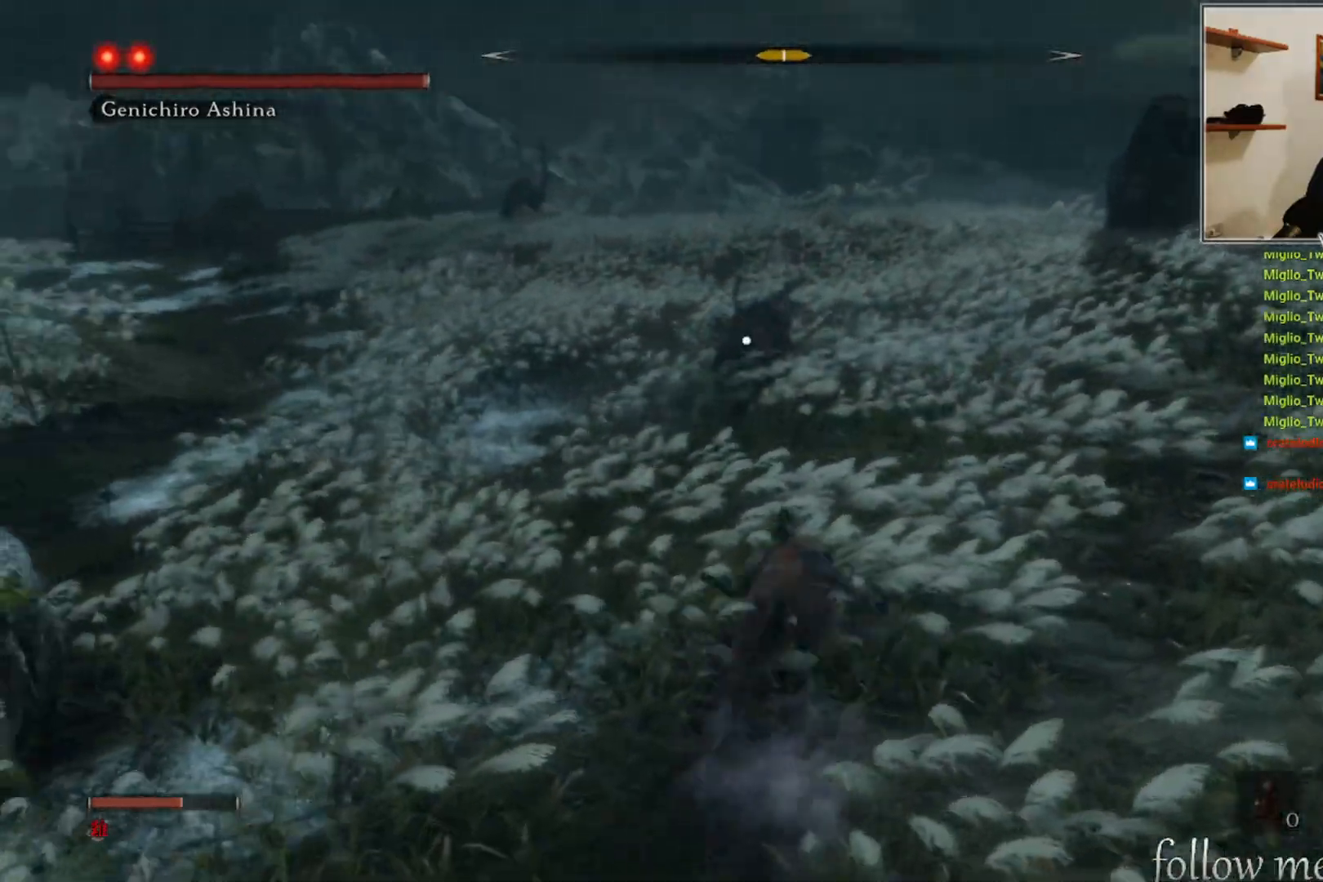
{"buttons": [], "left_stick": "up", "right_stick": "center", "events": []}
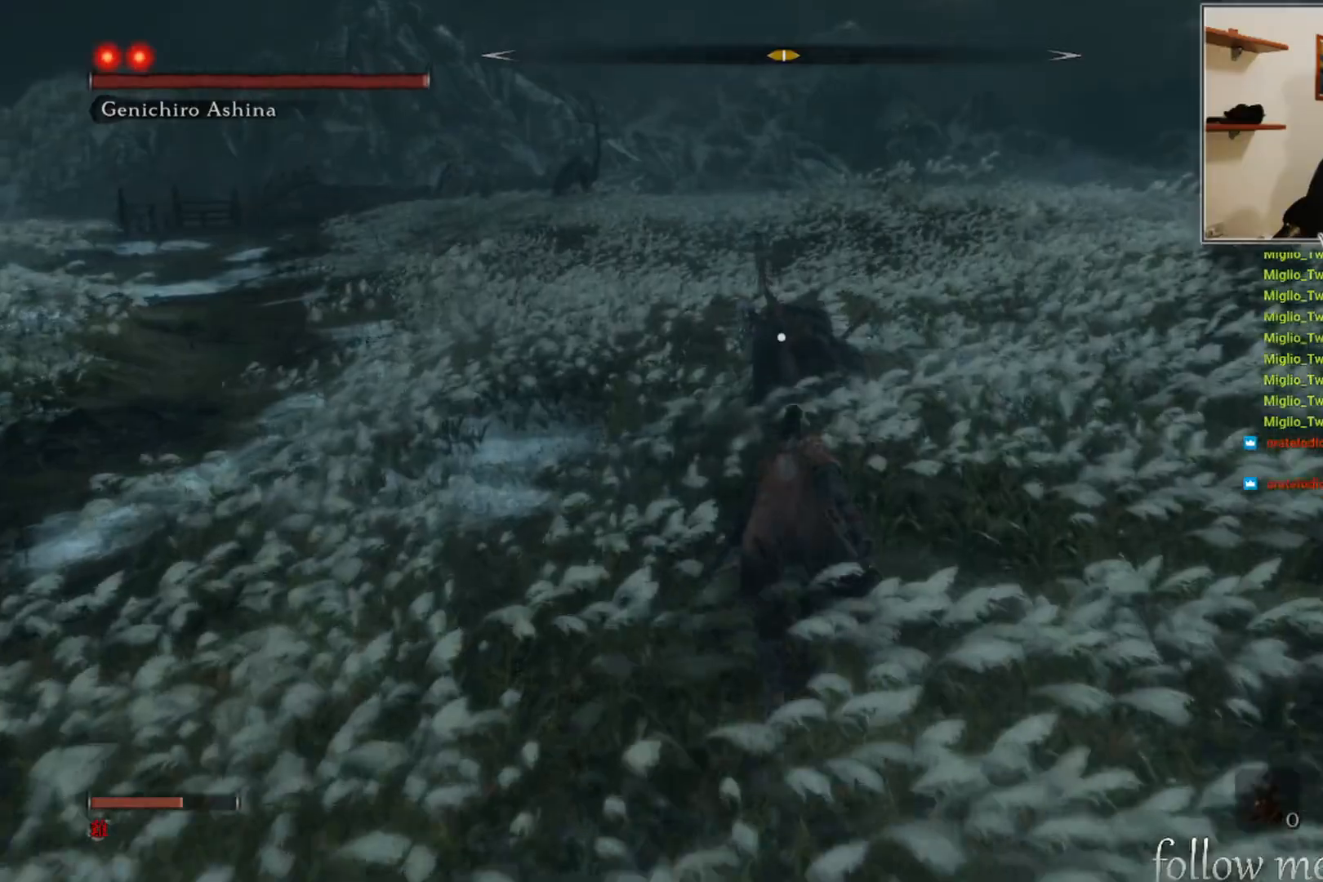
{"buttons": [], "left_stick": "up", "right_stick": "center", "events": [[67, "R1", "down"], [200, "R1", "up"]]}
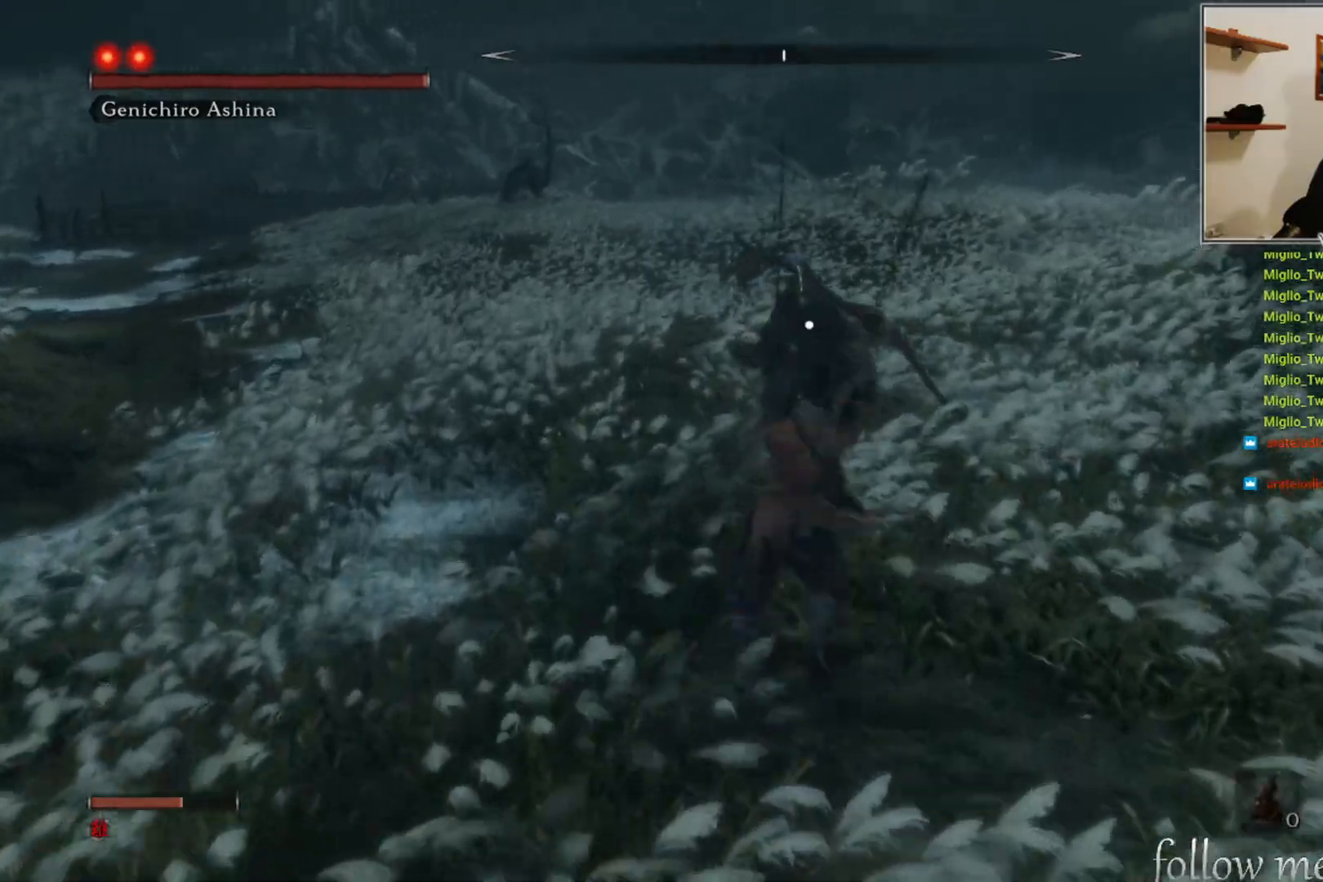
{"buttons": [], "left_stick": "down-right", "right_stick": "center", "events": [[267, "left_stick", "center"], [333, "left_stick", "down-right"]]}